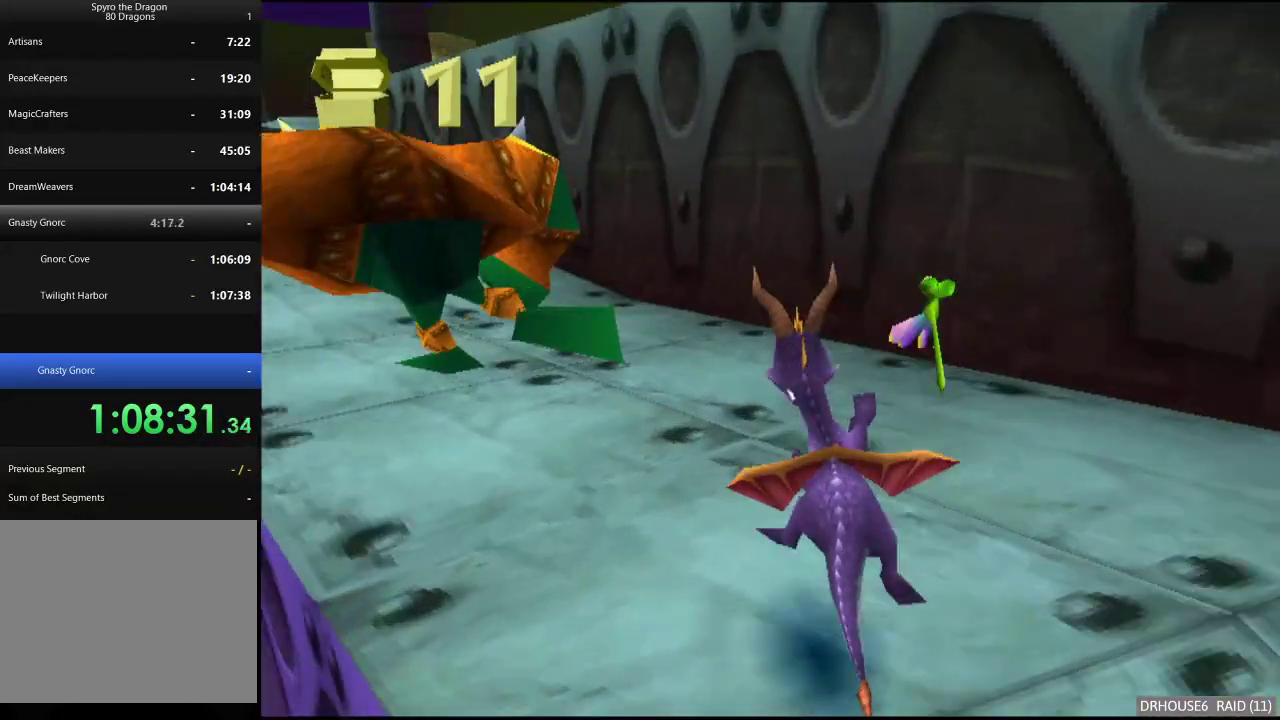
Gameplay with a controller (Xbox layout); each line is a JSON object with the inputs held at the frame after it. "events" lists button and stick changes between this image and that frame as [ms after this image, input, new state], when the widget could be followed in between.
{"buttons": ["A", "X"], "left_stick": "center", "right_stick": "center", "events": [[133, "left_stick", "center"], [250, "A", "down"]]}
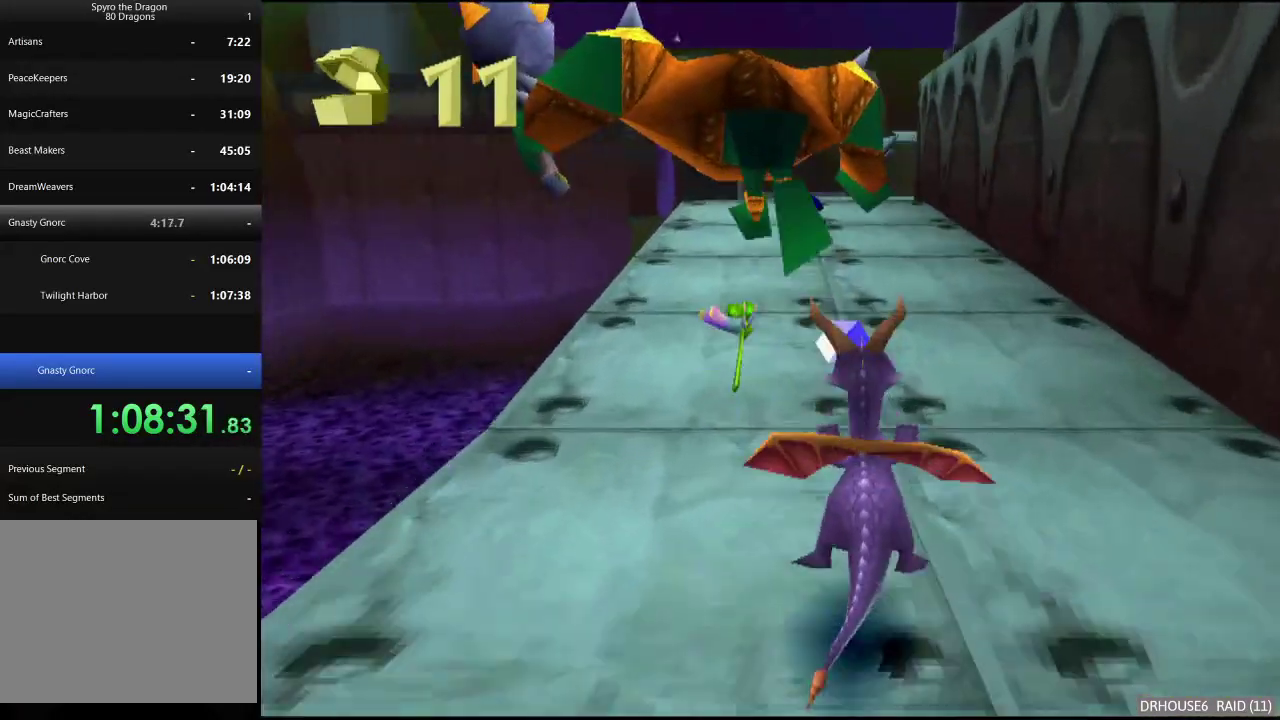
{"buttons": ["A", "X"], "left_stick": "center", "right_stick": "center", "events": []}
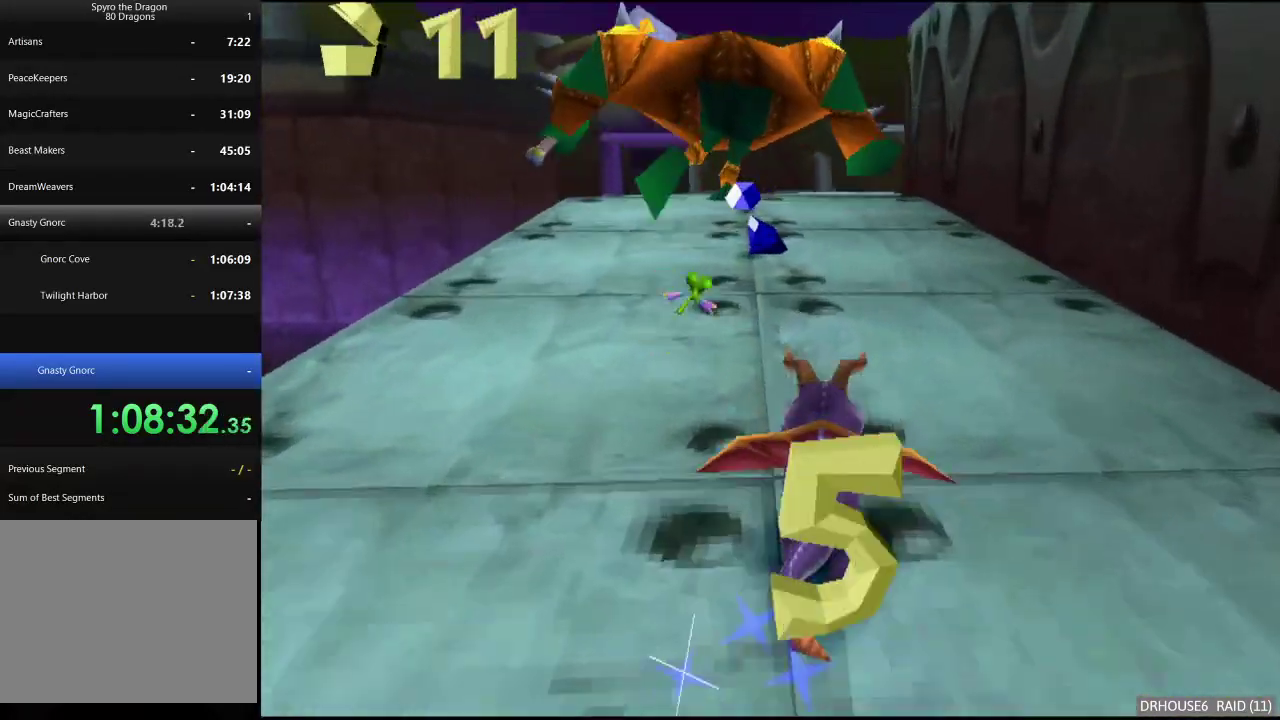
{"buttons": ["A", "X"], "left_stick": "center", "right_stick": "center", "events": []}
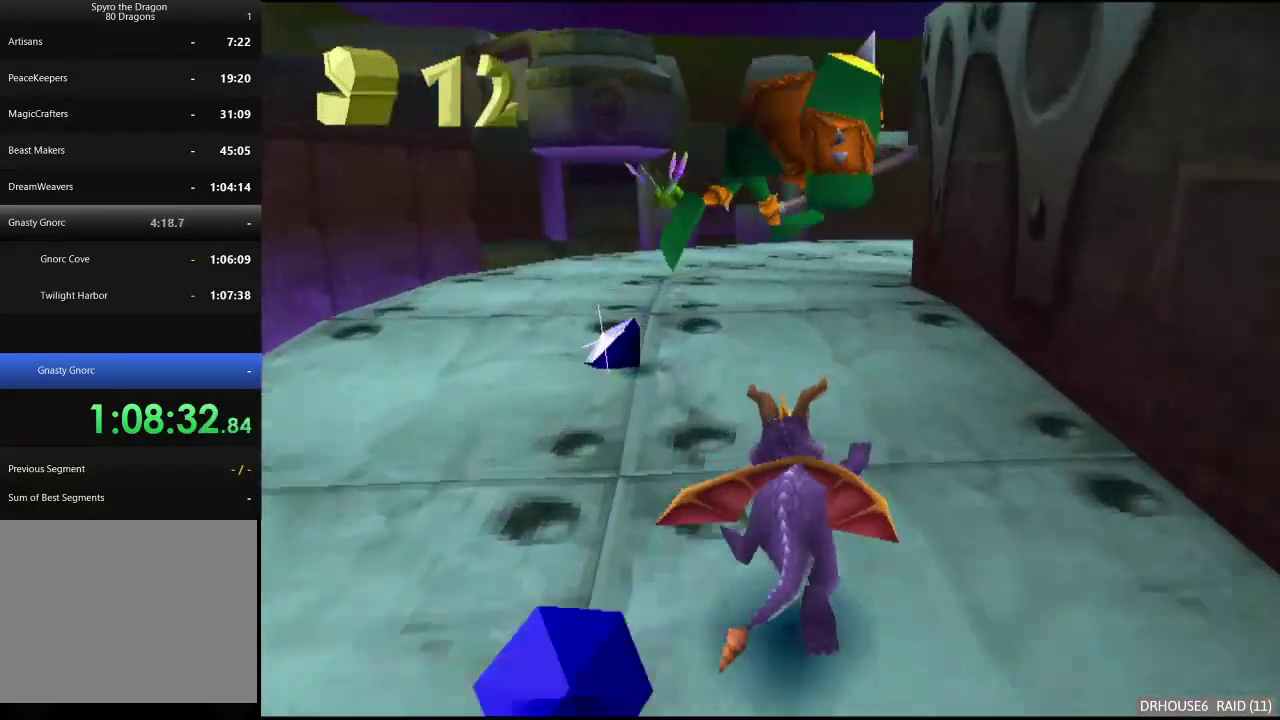
{"buttons": ["A", "X"], "left_stick": "right", "right_stick": "center", "events": [[183, "left_stick", "right"], [283, "left_stick", "center"], [500, "left_stick", "right"]]}
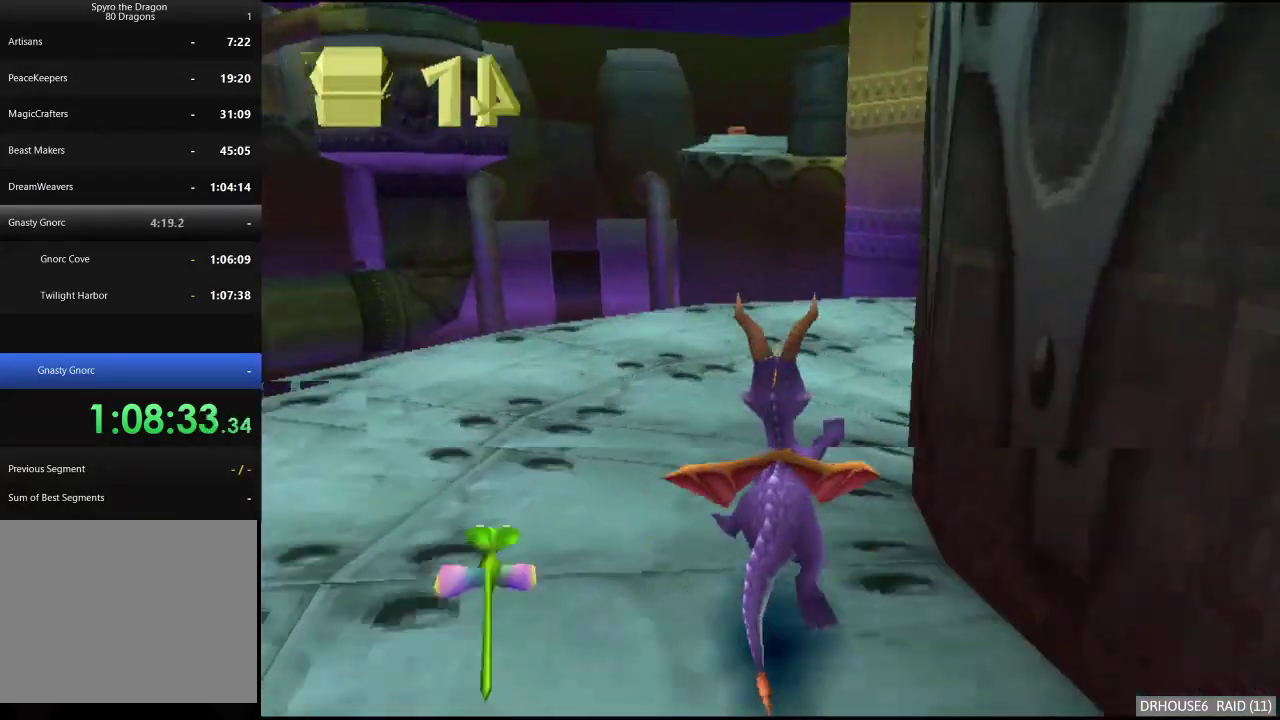
{"buttons": ["A", "X"], "left_stick": "right", "right_stick": "center", "events": [[250, "A", "up"], [500, "A", "down"]]}
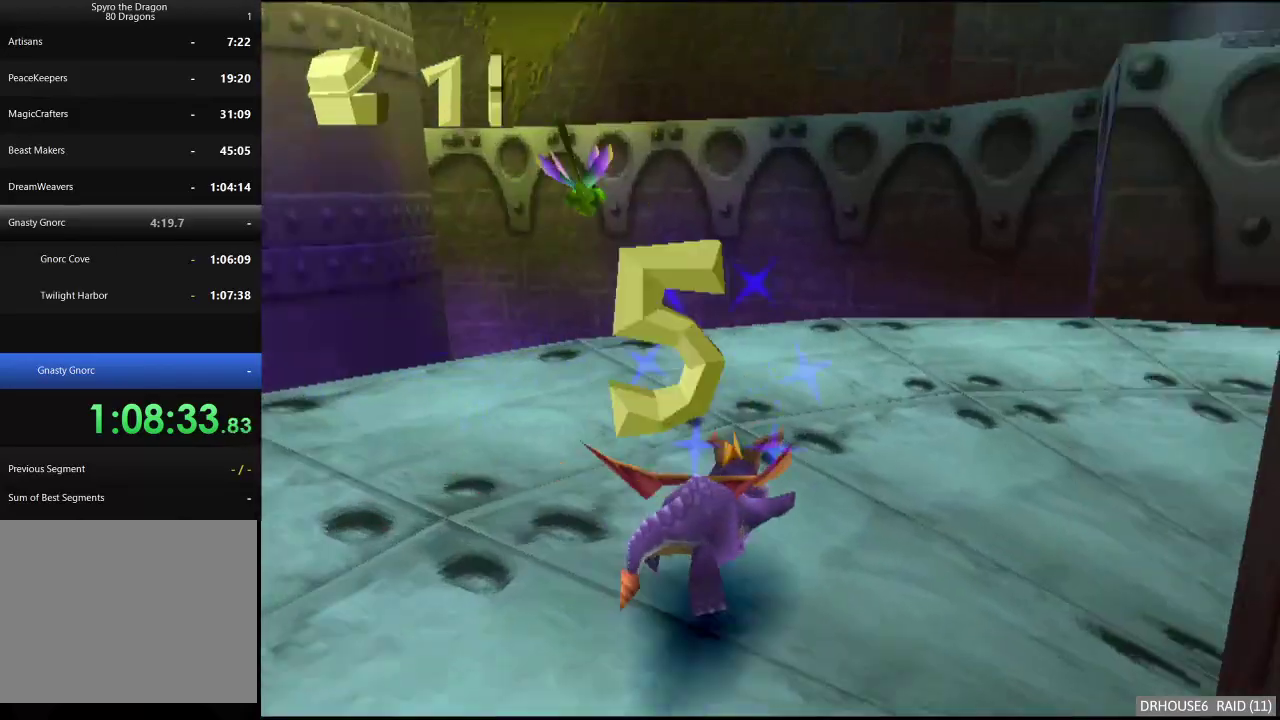
{"buttons": ["X"], "left_stick": "right", "right_stick": "center", "events": [[167, "A", "up"]]}
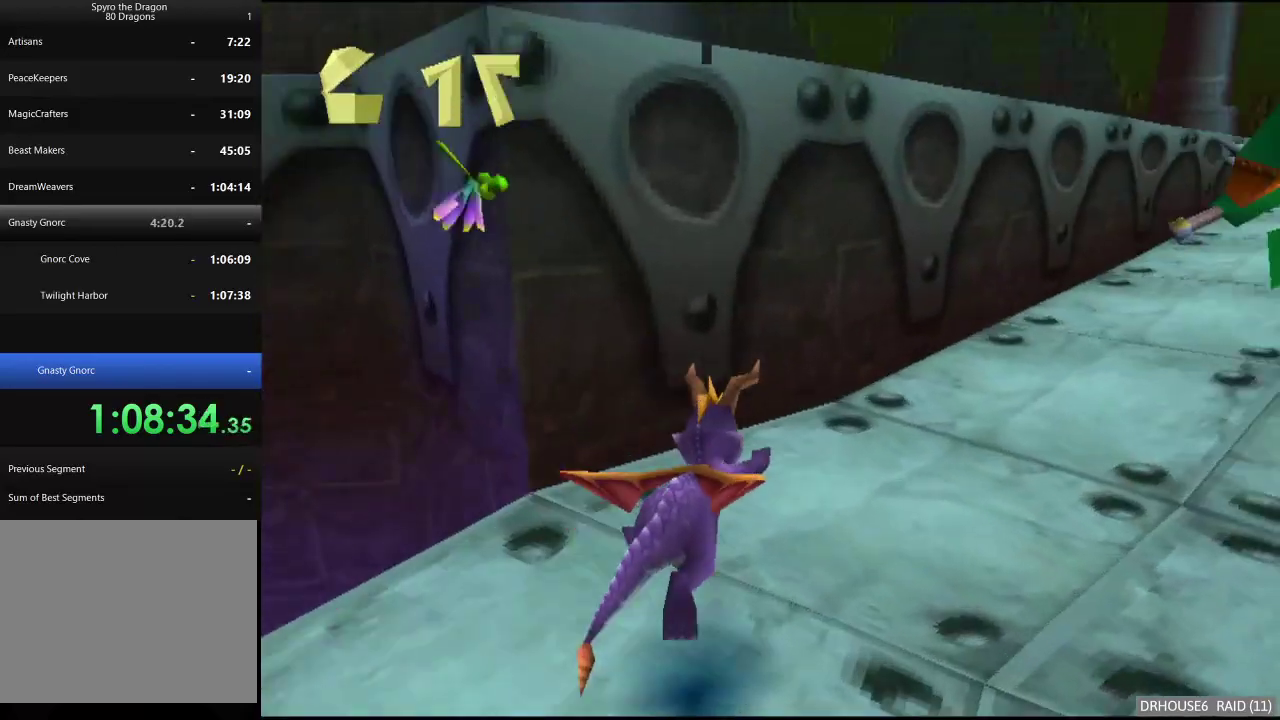
{"buttons": ["X"], "left_stick": "center", "right_stick": "center", "events": [[150, "left_stick", "center"]]}
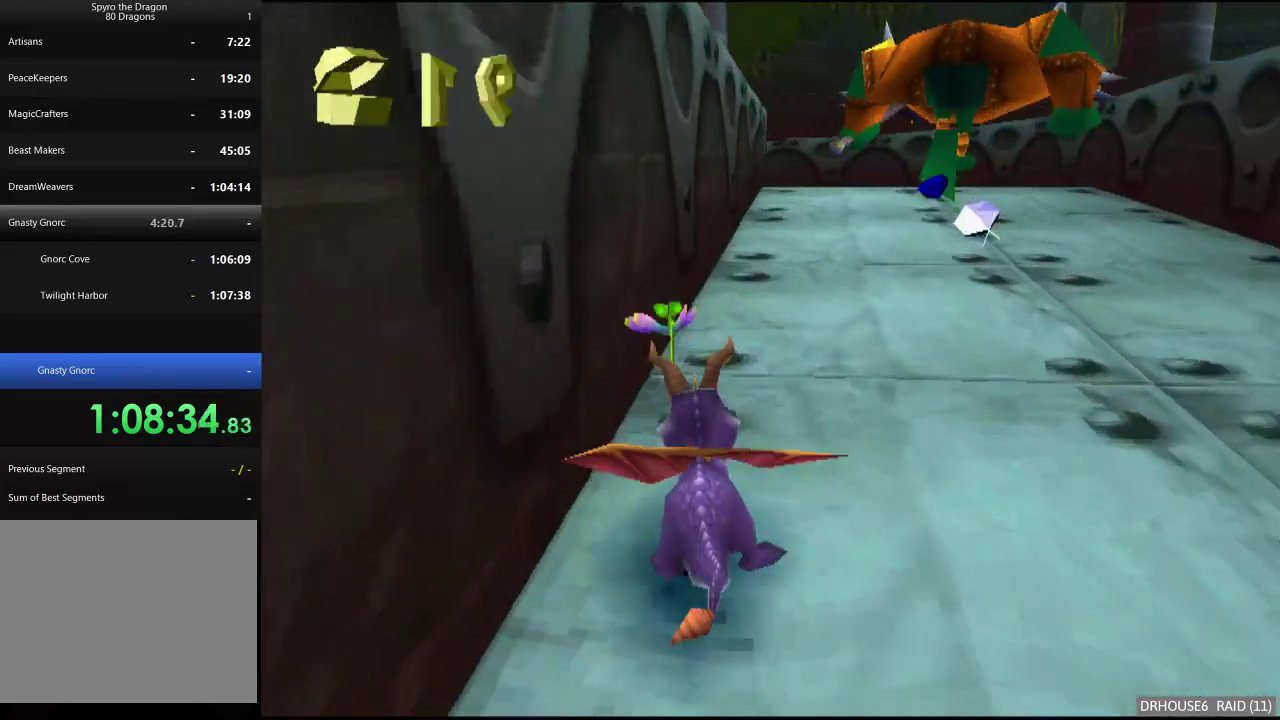
{"buttons": [], "left_stick": "up", "right_stick": "center", "events": [[217, "left_stick", "up"], [500, "X", "up"]]}
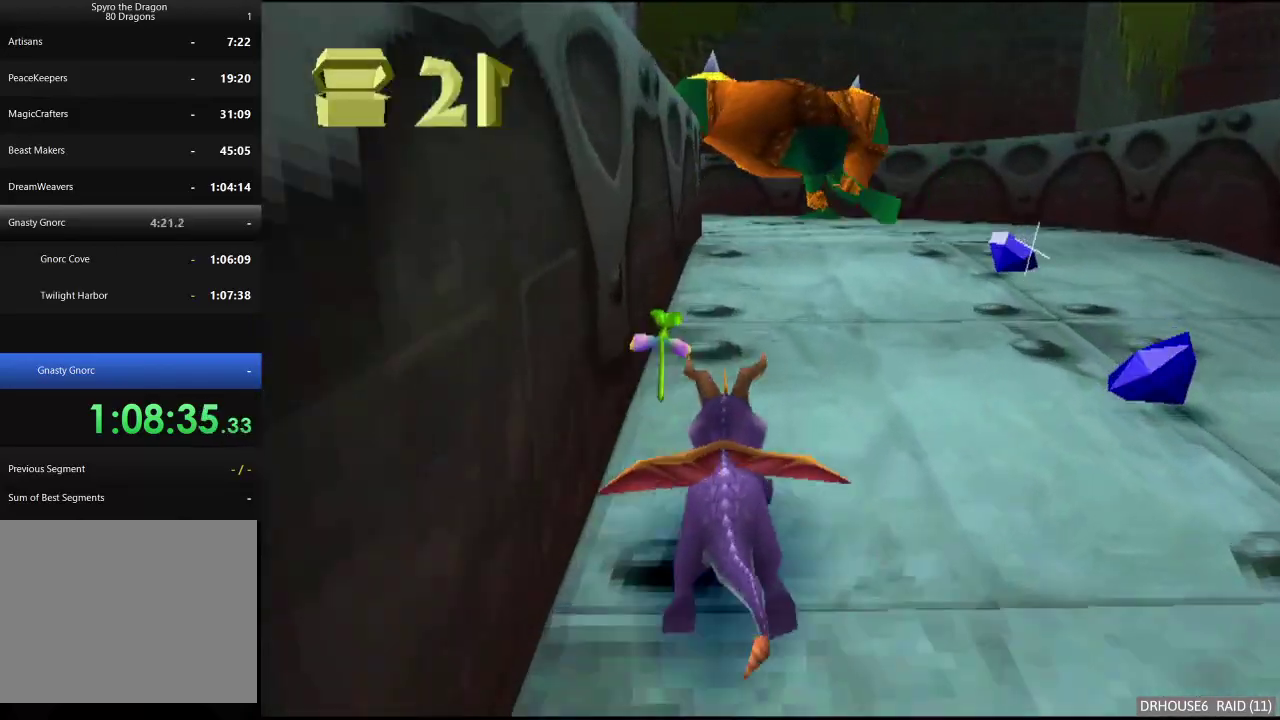
{"buttons": ["A"], "left_stick": "left", "right_stick": "center", "events": [[83, "A", "down"], [133, "left_stick", "up-left"], [200, "left_stick", "left"]]}
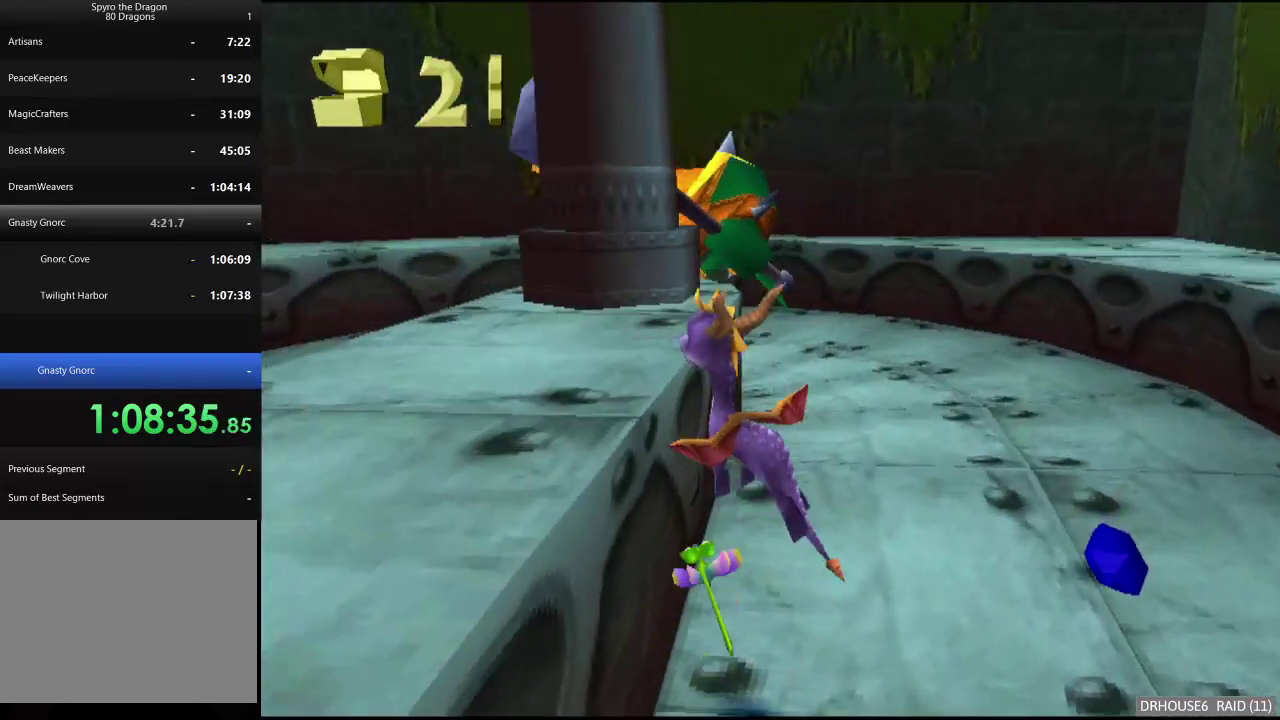
{"buttons": ["X"], "left_stick": "center", "right_stick": "center", "events": [[100, "A", "up"], [150, "X", "down"], [400, "left_stick", "center"]]}
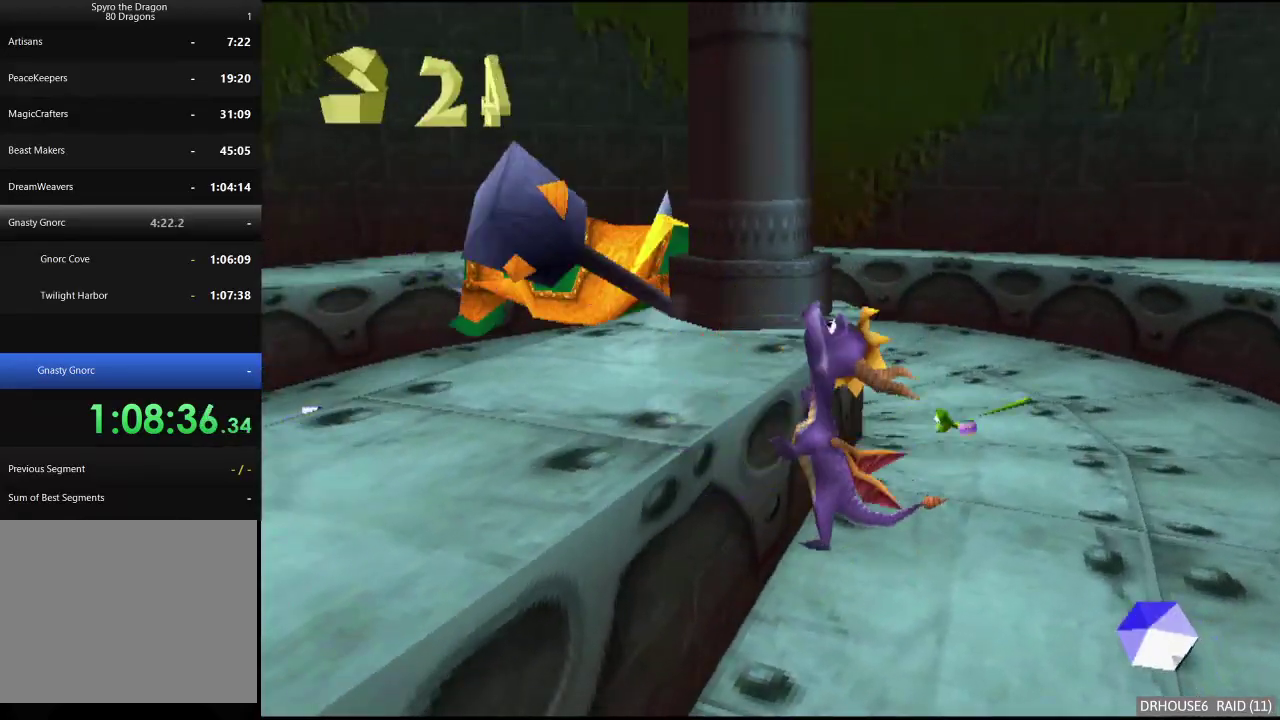
{"buttons": [], "left_stick": "up-right", "right_stick": "center", "events": [[100, "left_stick", "up-right"], [117, "X", "up"]]}
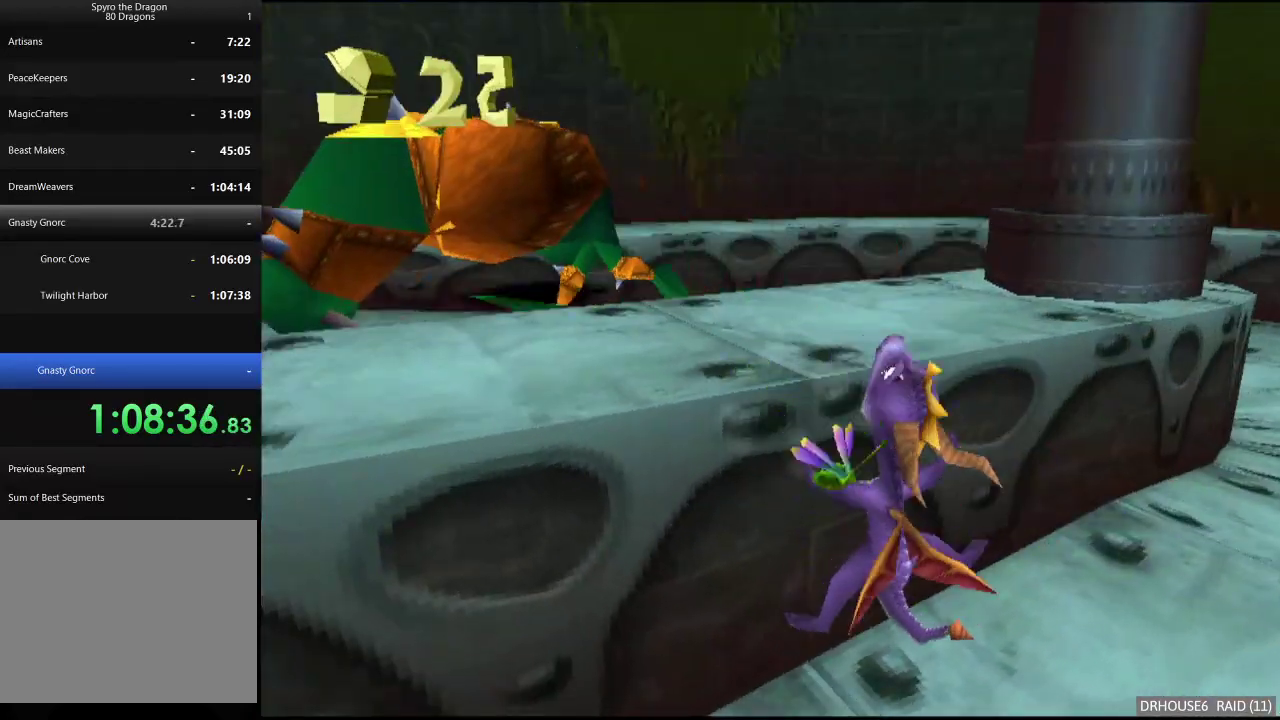
{"buttons": ["A"], "left_stick": "up-right", "right_stick": "center", "events": [[483, "A", "down"]]}
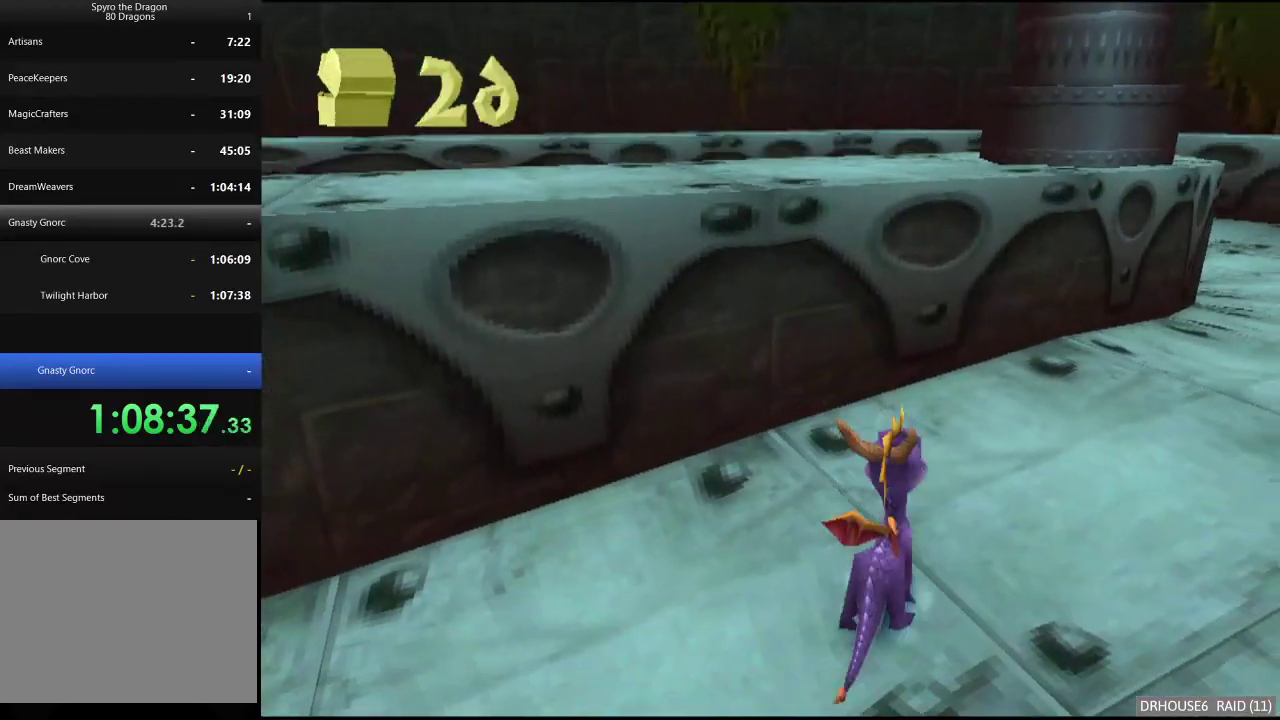
{"buttons": [], "left_stick": "left", "right_stick": "center", "events": [[283, "left_stick", "up"], [383, "left_stick", "up-left"], [450, "left_stick", "left"], [483, "A", "up"]]}
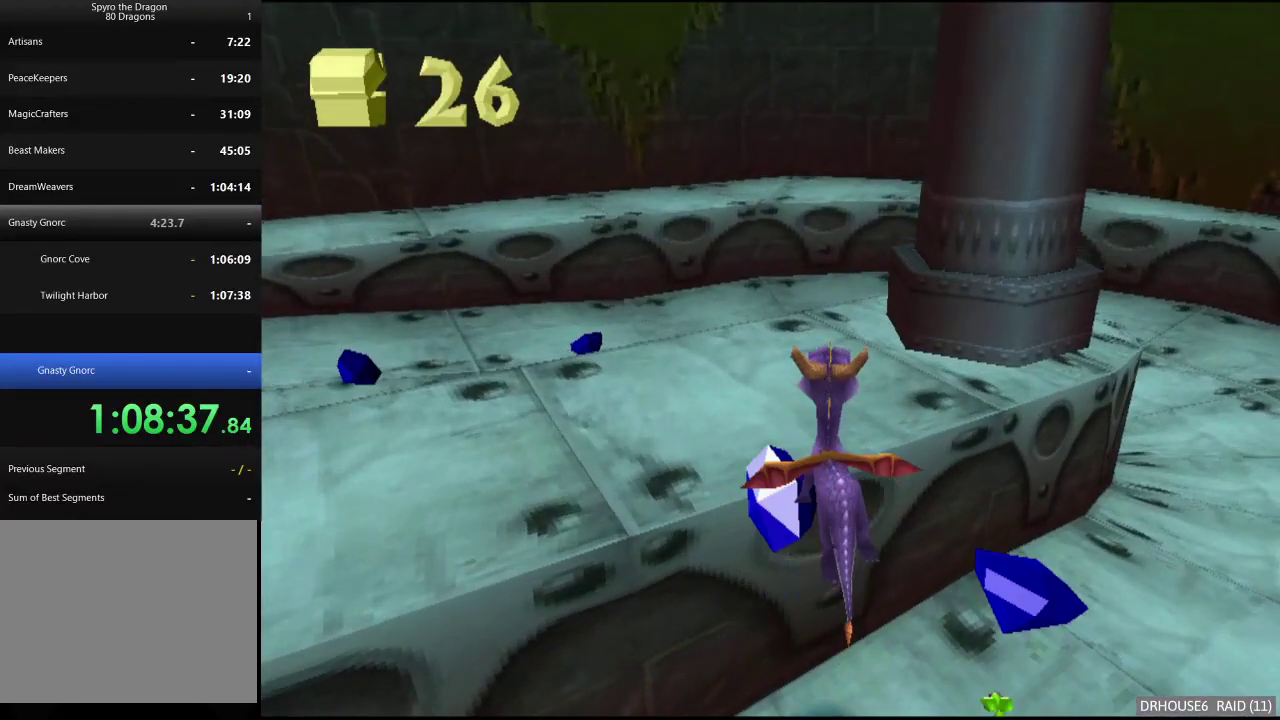
{"buttons": ["X"], "left_stick": "left", "right_stick": "center", "events": [[33, "X", "down"], [317, "A", "down"], [350, "left_stick", "center"], [483, "A", "up"], [483, "left_stick", "left"]]}
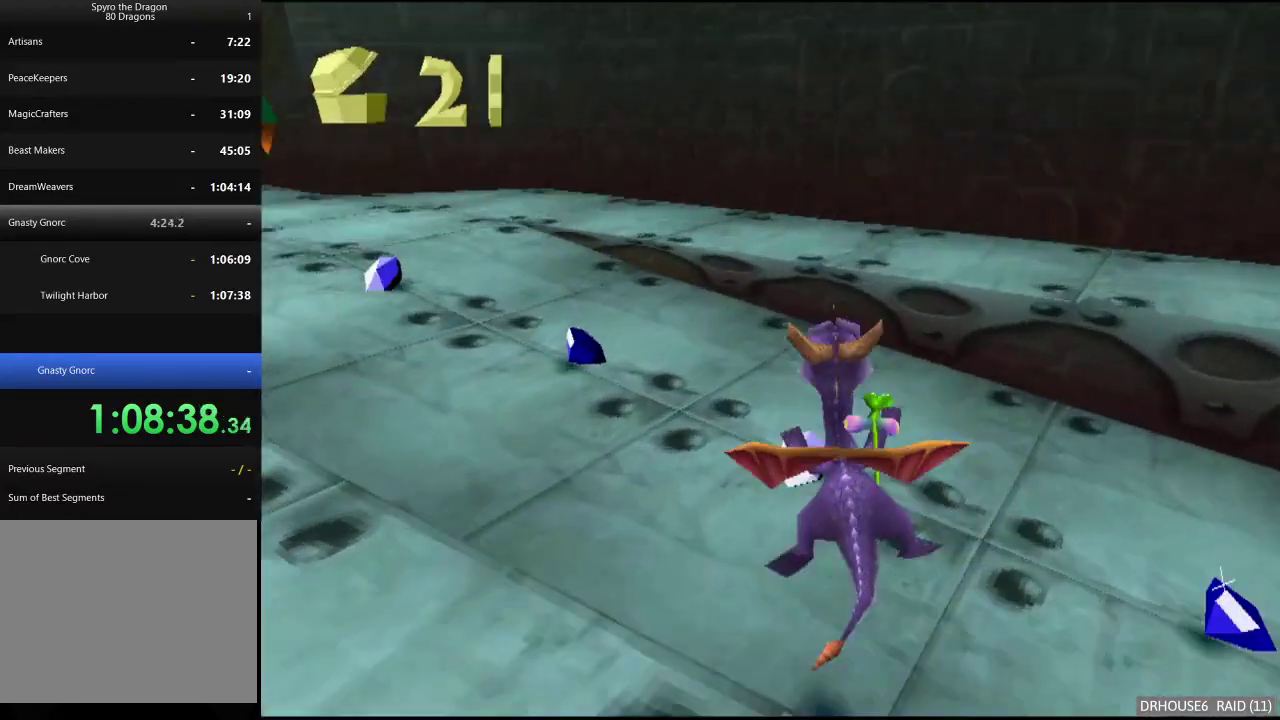
{"buttons": ["A", "X"], "left_stick": "left", "right_stick": "center", "events": [[83, "left_stick", "center"], [233, "left_stick", "left"], [483, "A", "down"]]}
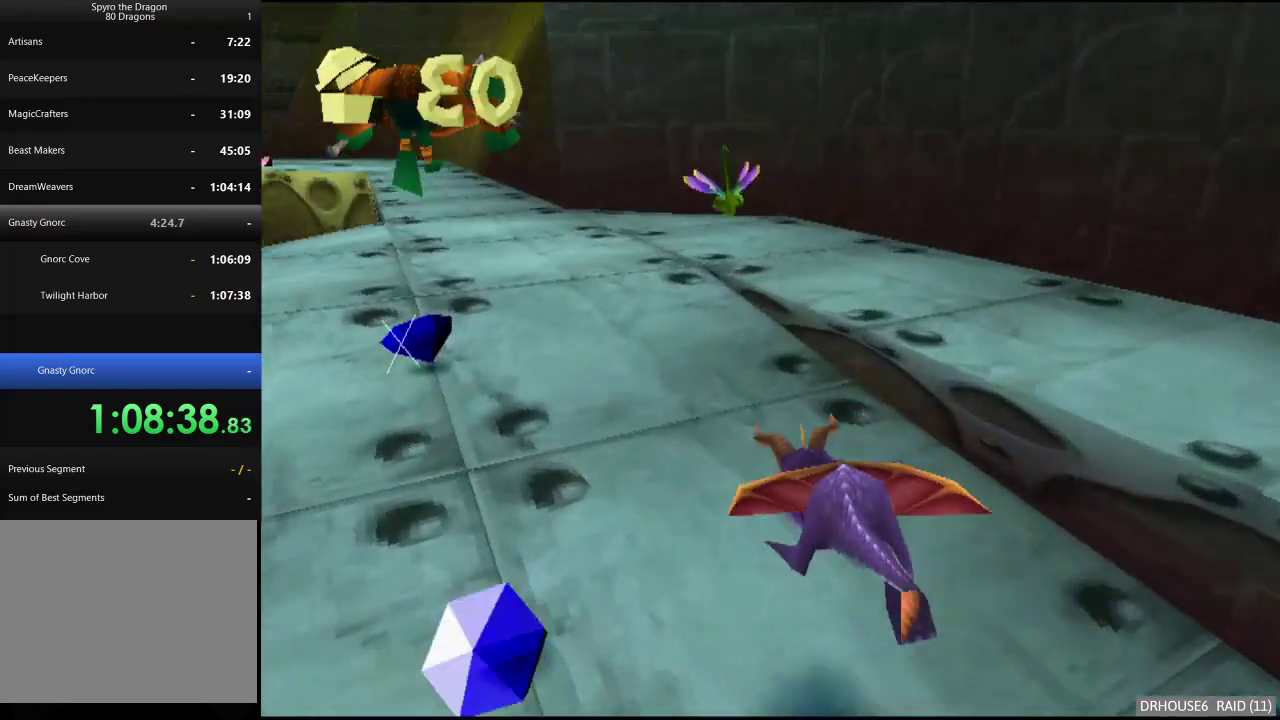
{"buttons": ["X"], "left_stick": "center", "right_stick": "center", "events": [[83, "left_stick", "center"], [233, "A", "up"]]}
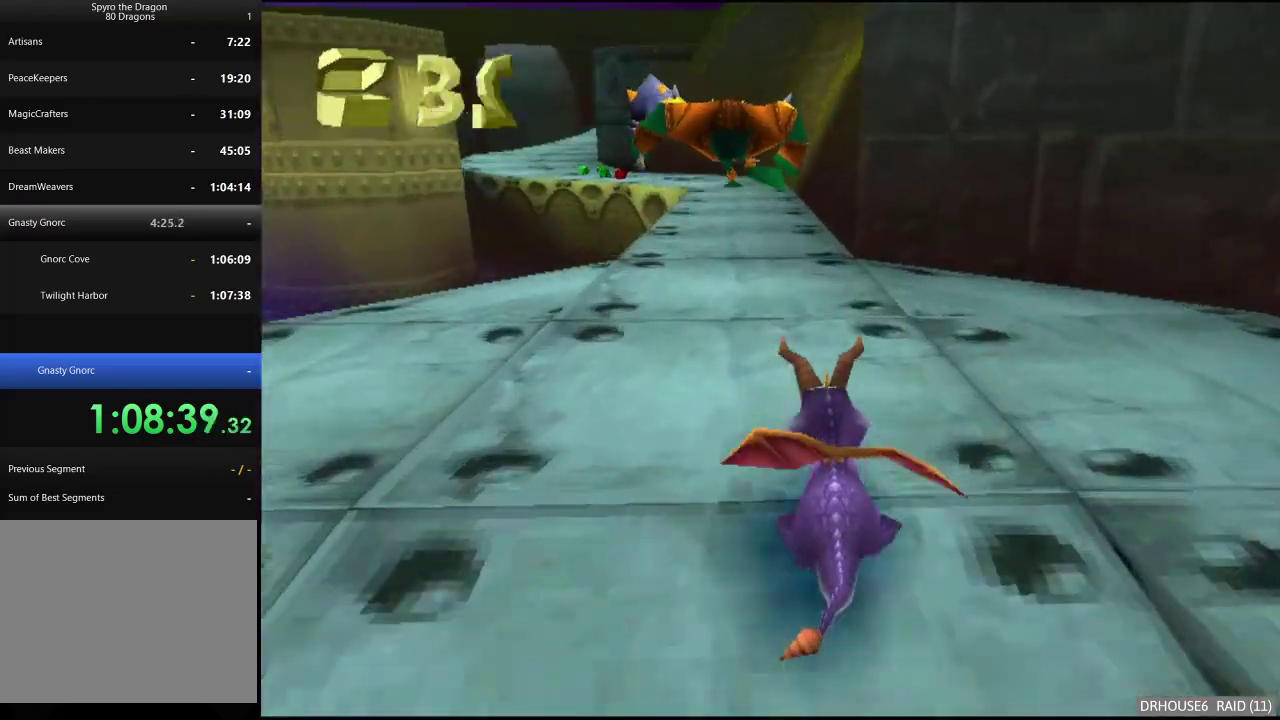
{"buttons": ["X"], "left_stick": "center", "right_stick": "center", "events": [[67, "left_stick", "left"], [150, "left_stick", "center"], [317, "A", "down"], [450, "A", "up"]]}
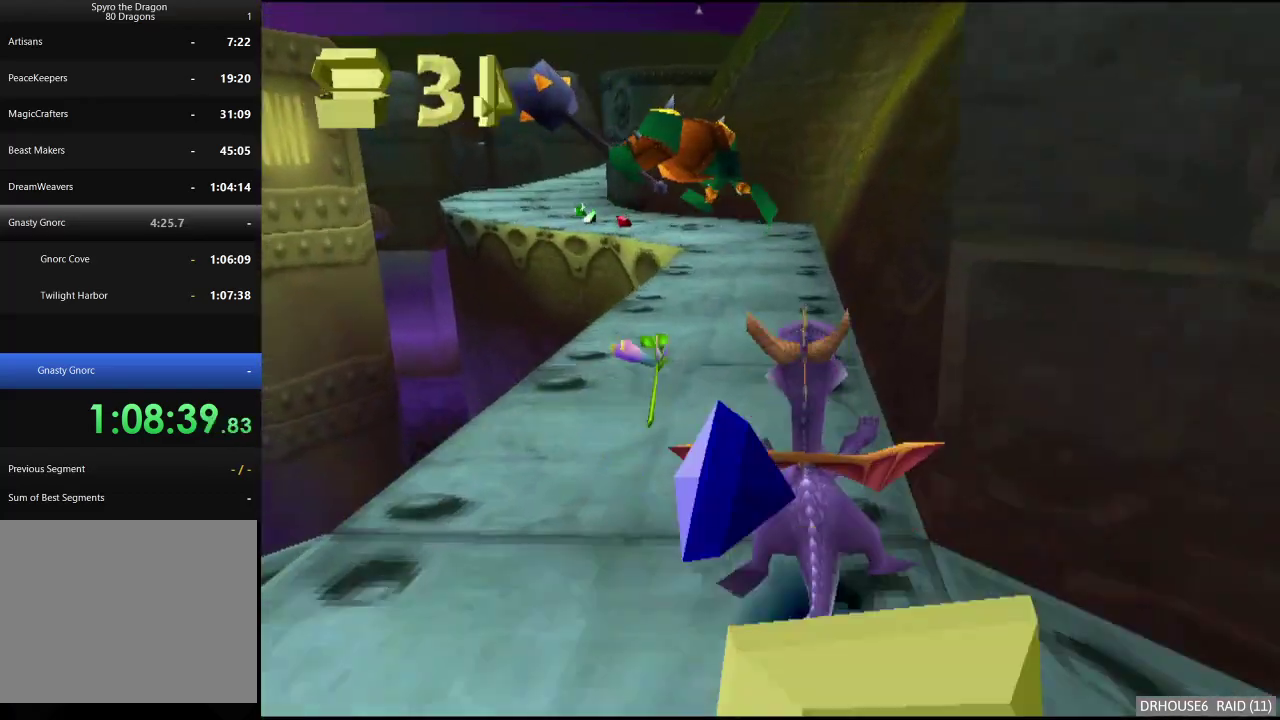
{"buttons": ["X"], "left_stick": "center", "right_stick": "center", "events": [[283, "left_stick", "left"], [367, "left_stick", "center"]]}
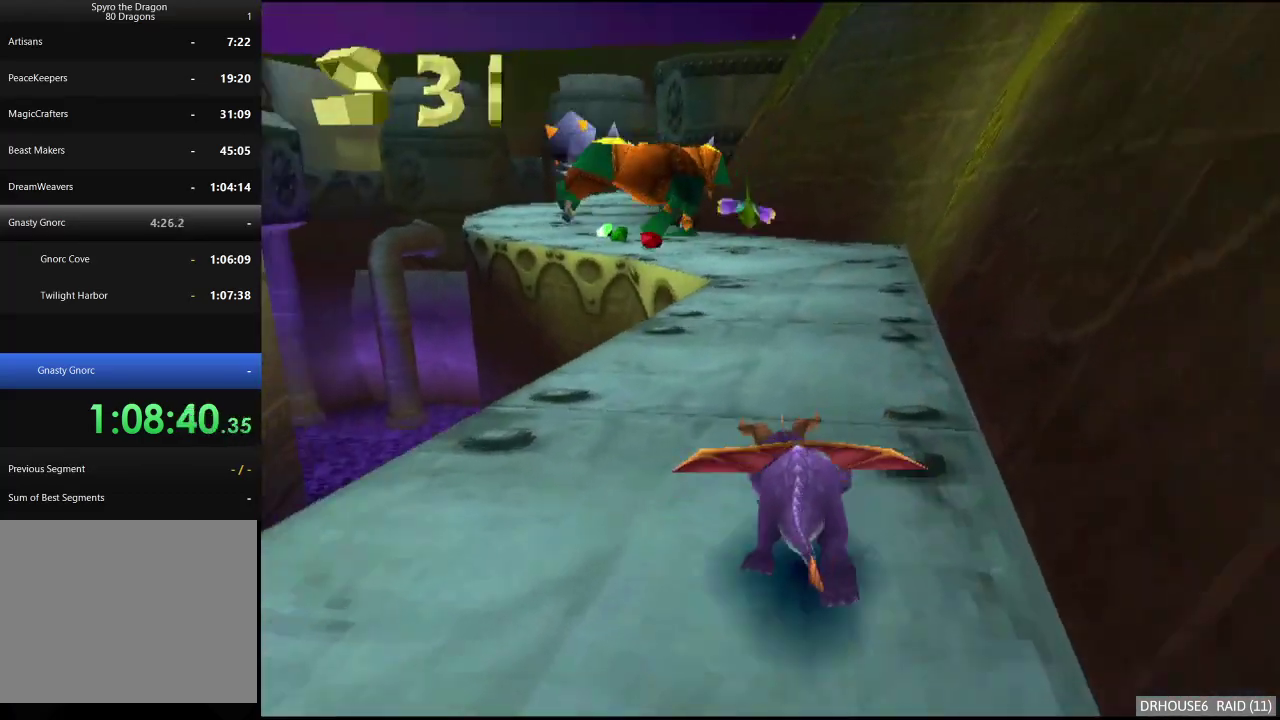
{"buttons": ["X"], "left_stick": "center", "right_stick": "center", "events": []}
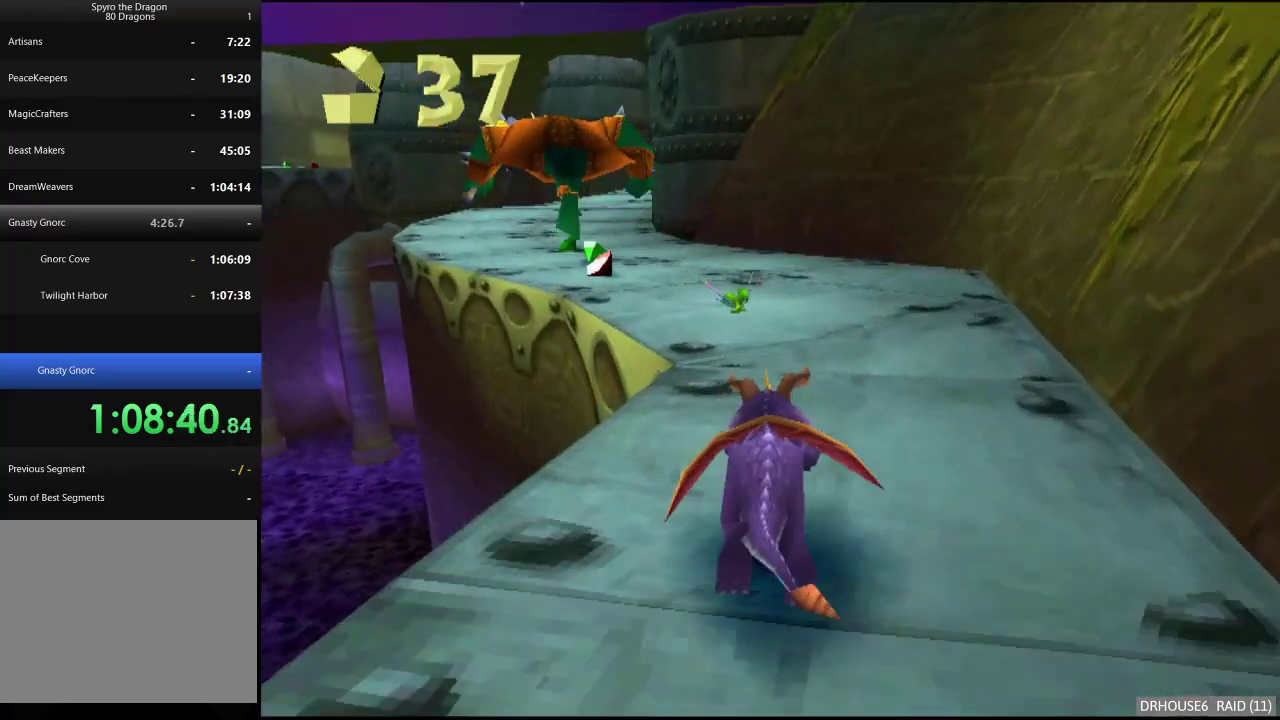
{"buttons": ["X"], "left_stick": "center", "right_stick": "center", "events": [[17, "A", "down"], [17, "left_stick", "left"], [217, "left_stick", "center"], [233, "A", "up"]]}
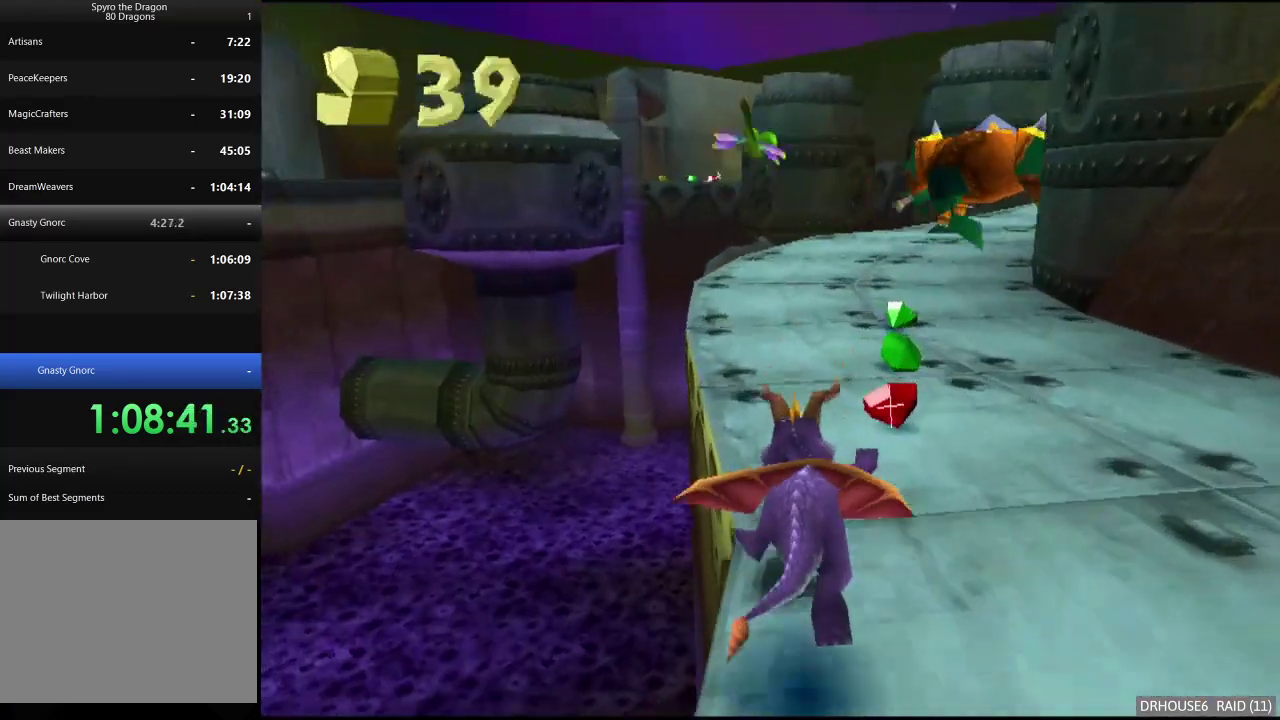
{"buttons": ["X"], "left_stick": "center", "right_stick": "center", "events": [[233, "left_stick", "right"], [400, "left_stick", "center"]]}
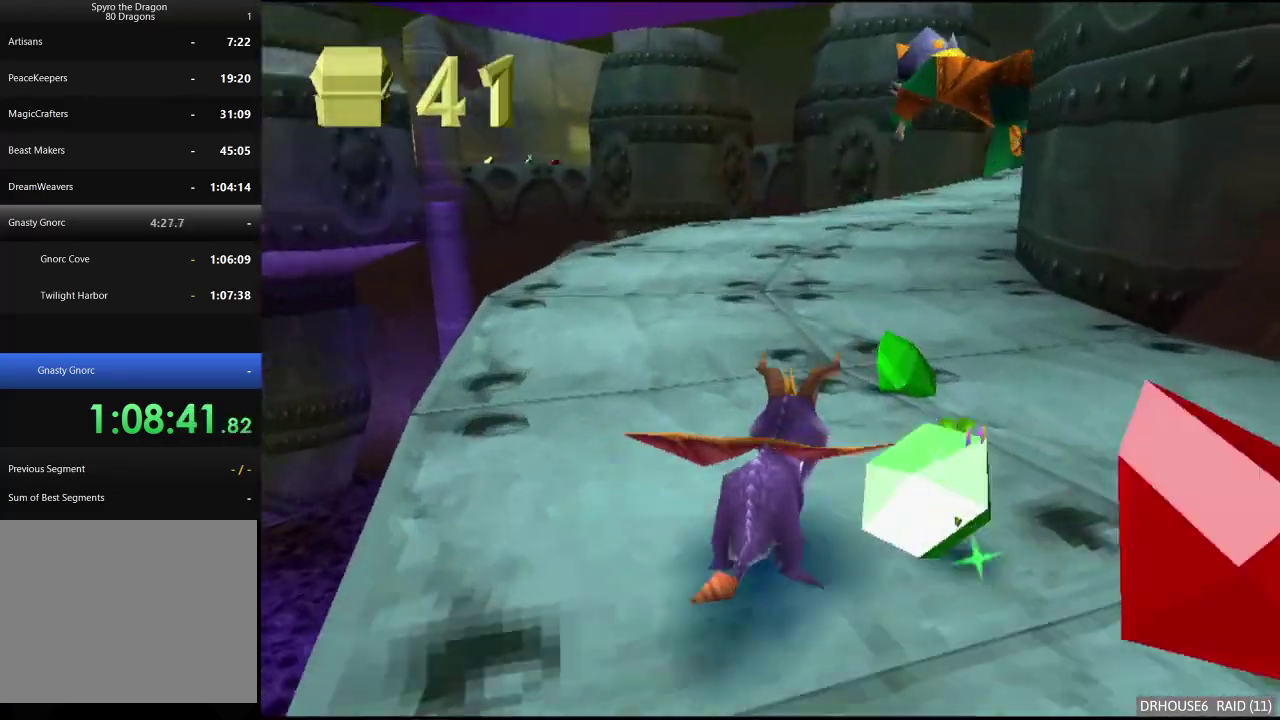
{"buttons": ["X"], "left_stick": "center", "right_stick": "center", "events": [[100, "A", "down"], [183, "left_stick", "right"], [283, "A", "up"], [300, "left_stick", "center"]]}
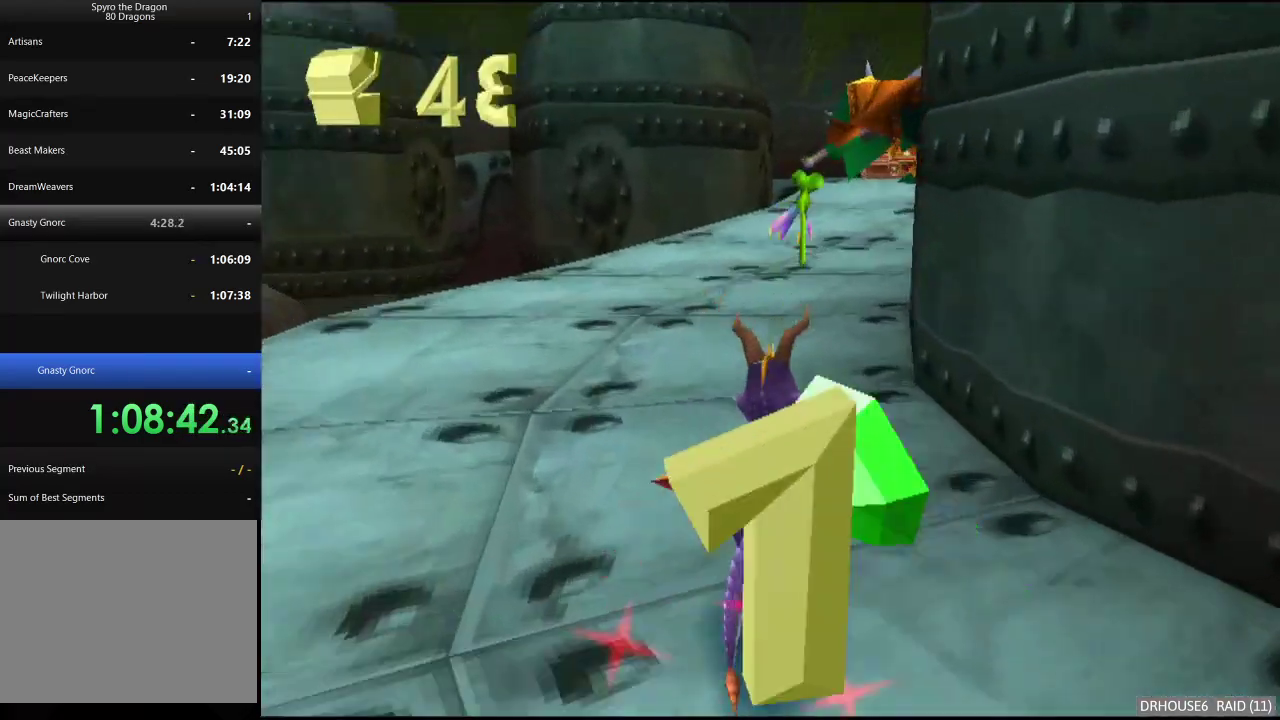
{"buttons": ["A", "X"], "left_stick": "center", "right_stick": "center", "events": [[133, "A", "down"]]}
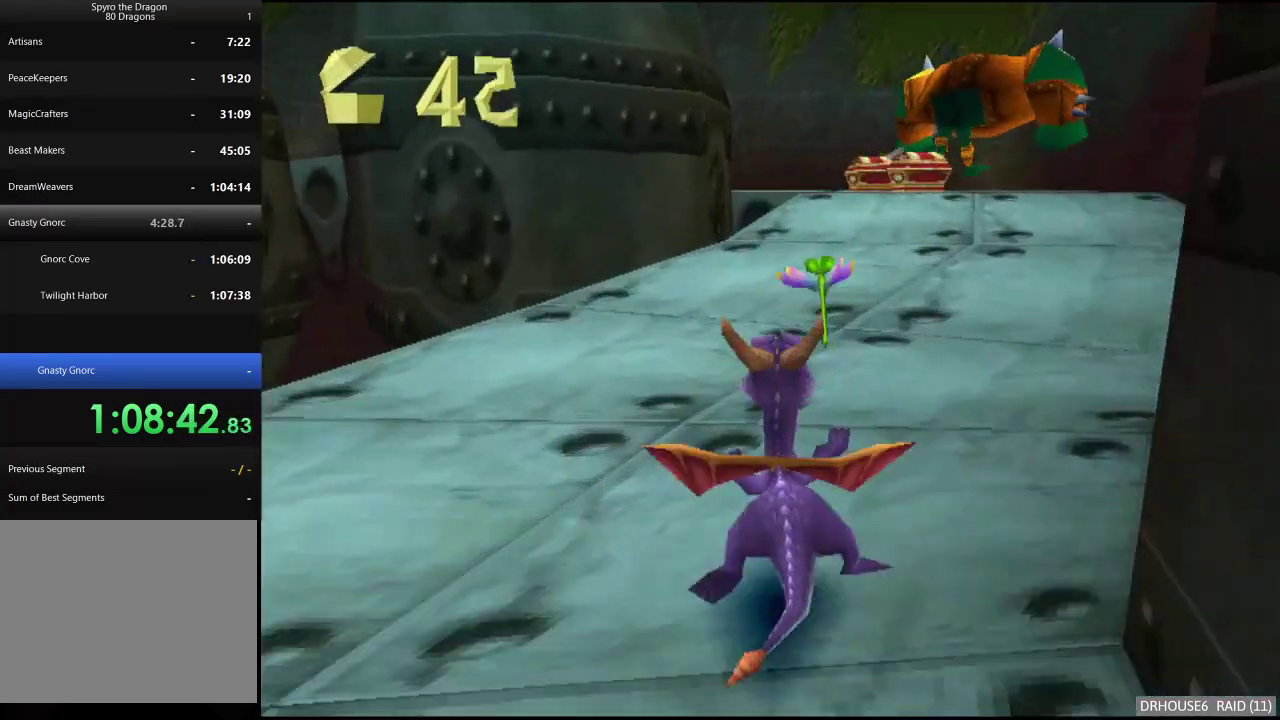
{"buttons": ["X"], "left_stick": "center", "right_stick": "center", "events": [[33, "left_stick", "right"], [50, "A", "up"], [117, "left_stick", "center"], [367, "left_stick", "left"], [500, "left_stick", "center"]]}
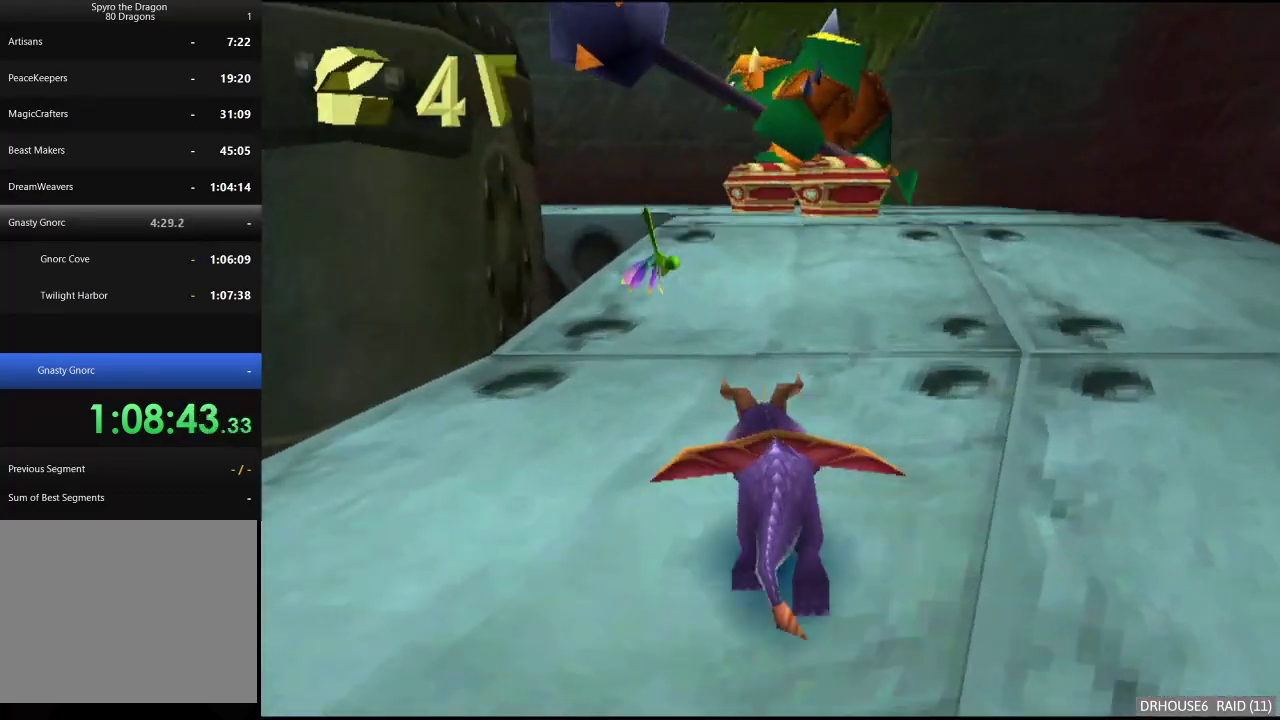
{"buttons": ["A", "X"], "left_stick": "left", "right_stick": "center", "events": [[317, "left_stick", "left"], [333, "A", "down"]]}
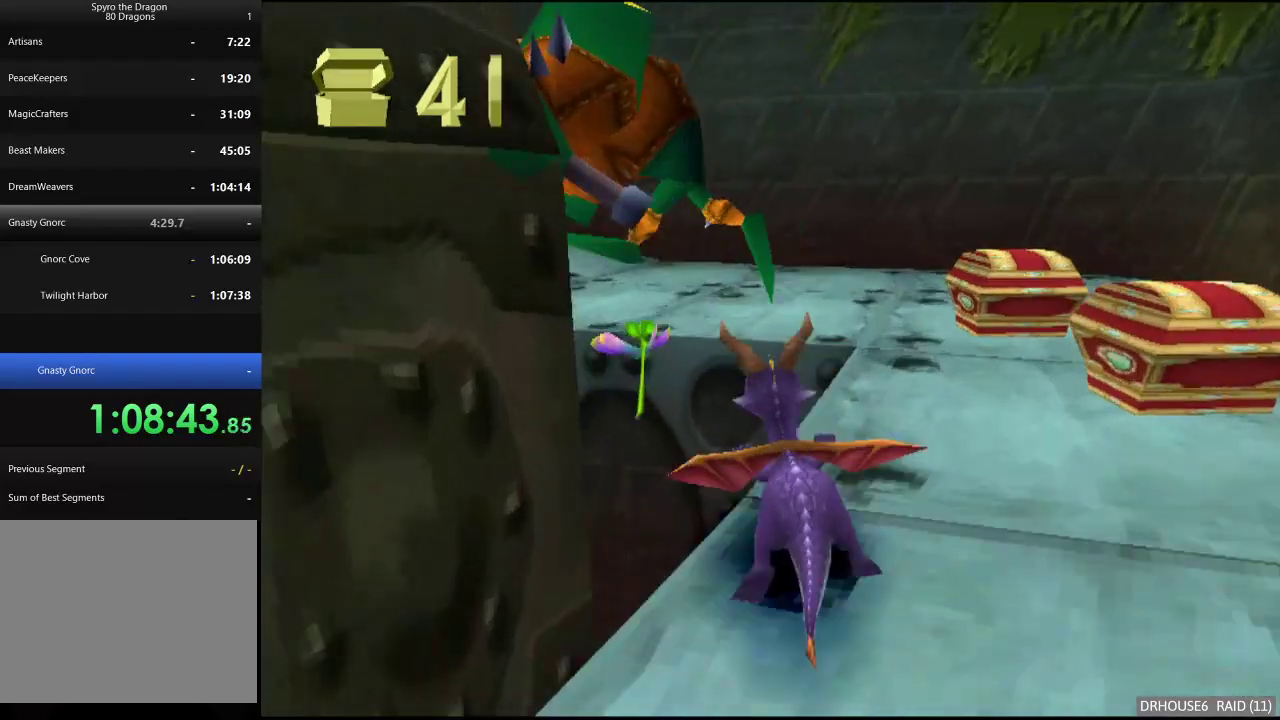
{"buttons": ["A", "X"], "left_stick": "left", "right_stick": "center", "events": [[50, "A", "up"], [50, "left_stick", "center"], [250, "left_stick", "left"], [500, "A", "down"]]}
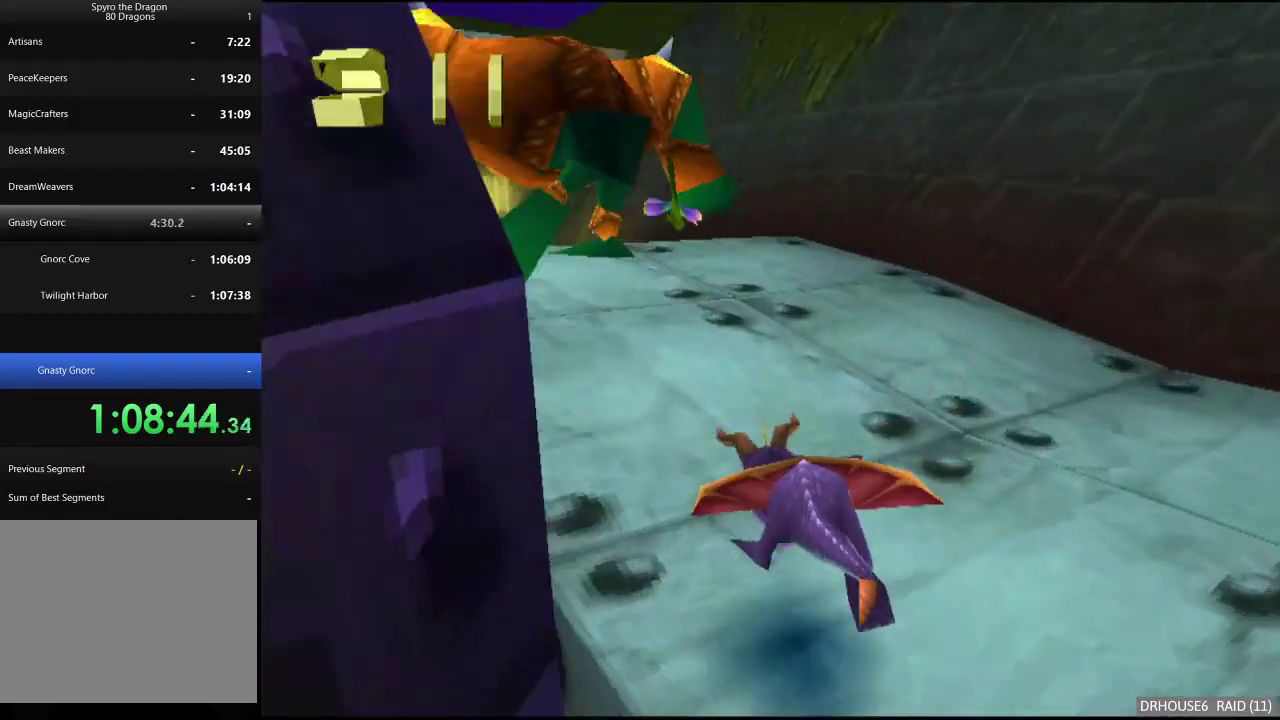
{"buttons": ["X"], "left_stick": "left", "right_stick": "center", "events": [[133, "left_stick", "center"], [183, "A", "up"], [433, "left_stick", "left"]]}
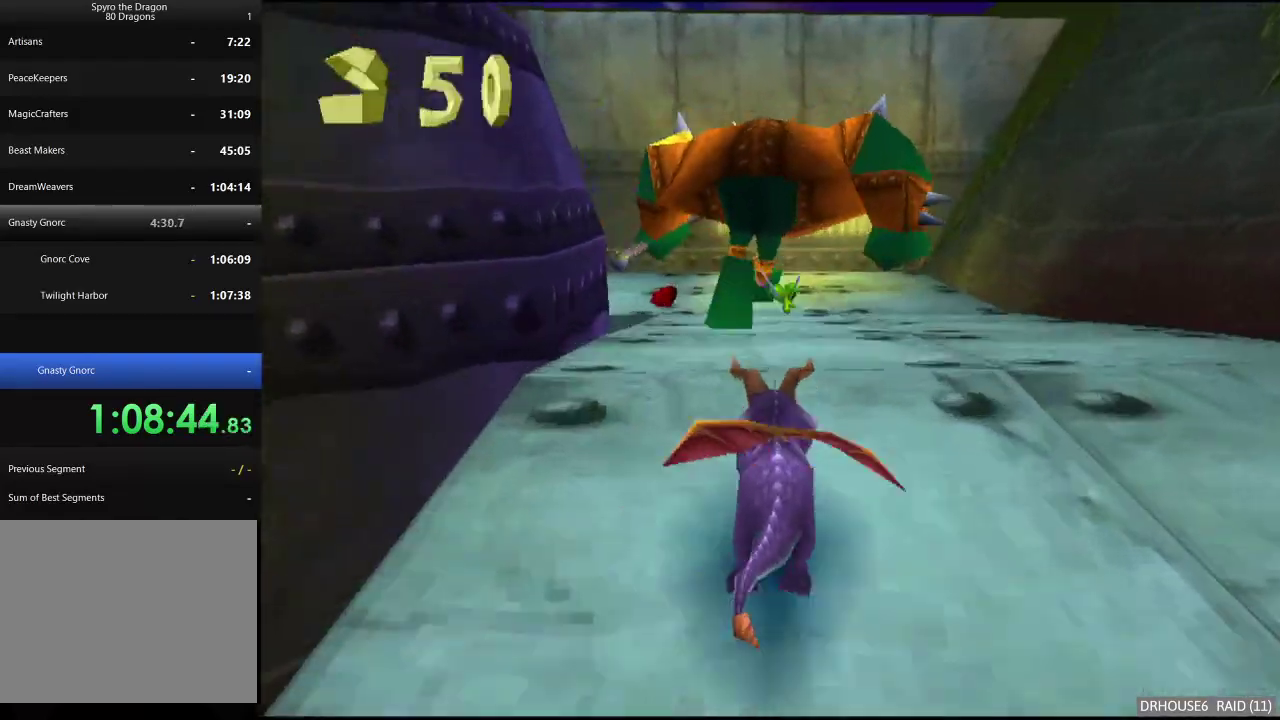
{"buttons": ["A", "X"], "left_stick": "left", "right_stick": "center", "events": [[67, "left_stick", "center"], [433, "left_stick", "left"], [450, "A", "down"]]}
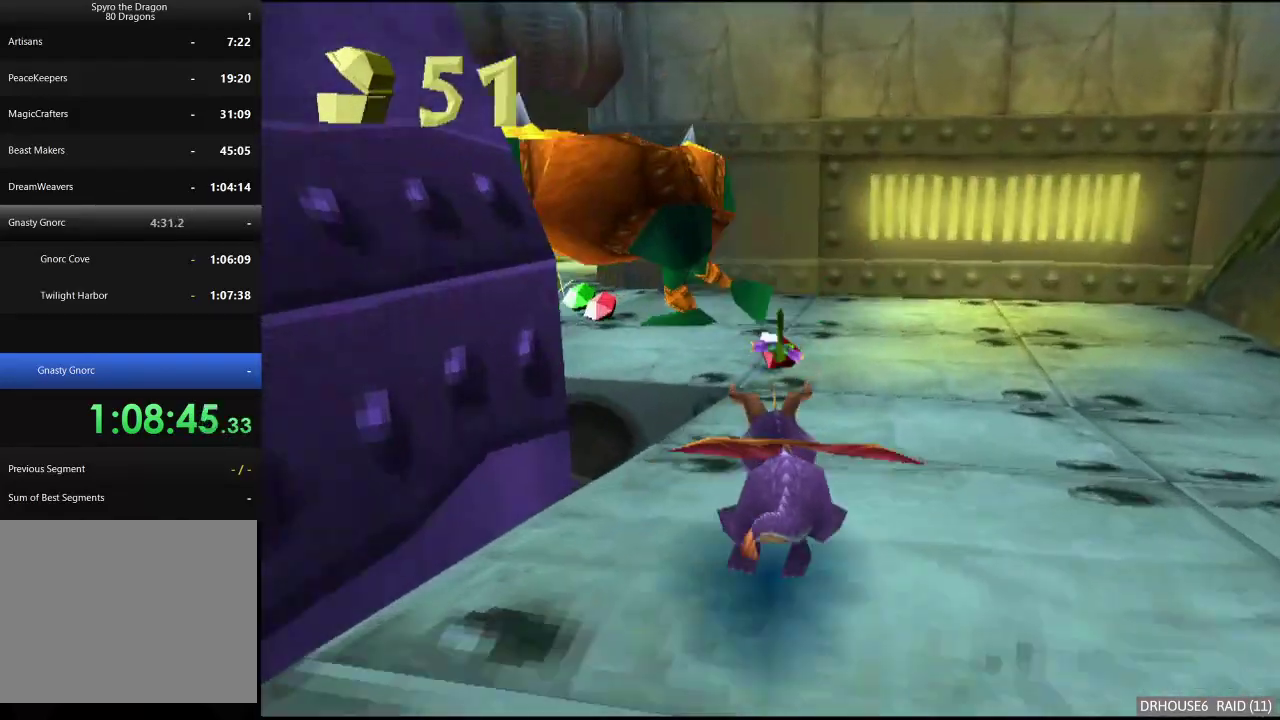
{"buttons": ["X"], "left_stick": "center", "right_stick": "center", "events": [[150, "left_stick", "center"], [167, "A", "up"]]}
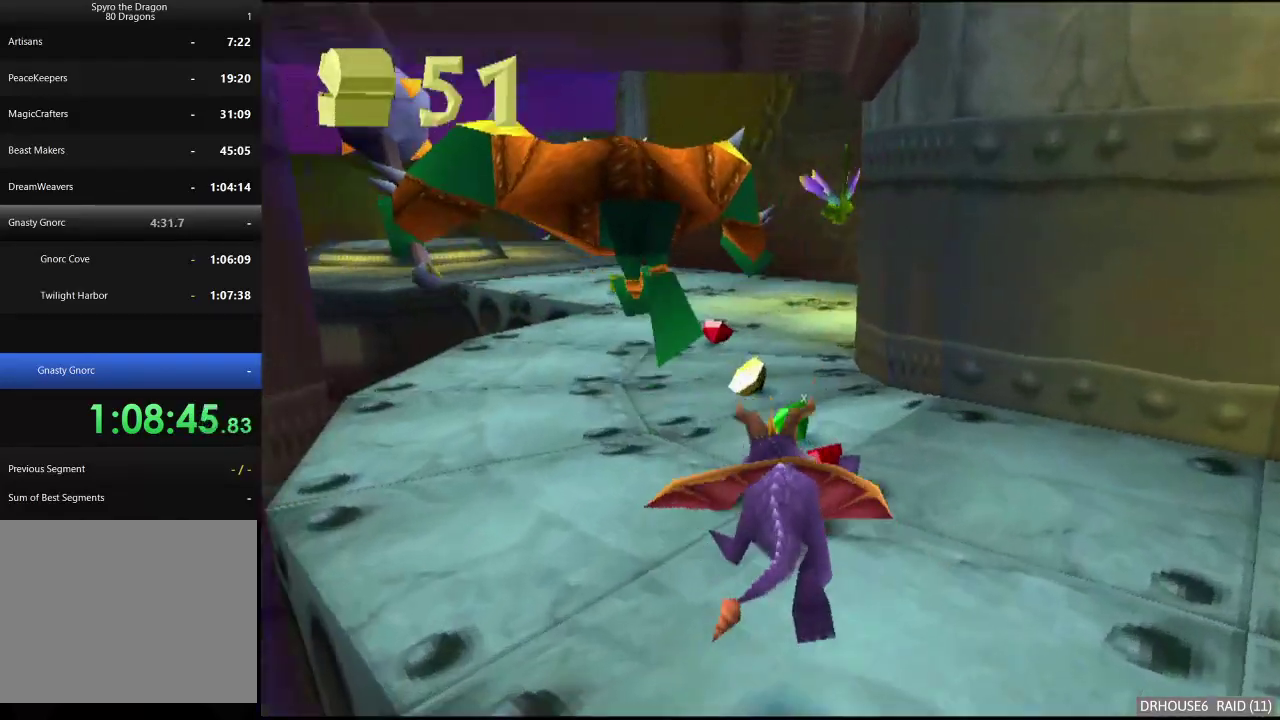
{"buttons": ["X"], "left_stick": "center", "right_stick": "center", "events": [[150, "A", "down"], [167, "left_stick", "left"], [350, "A", "up"], [350, "left_stick", "center"]]}
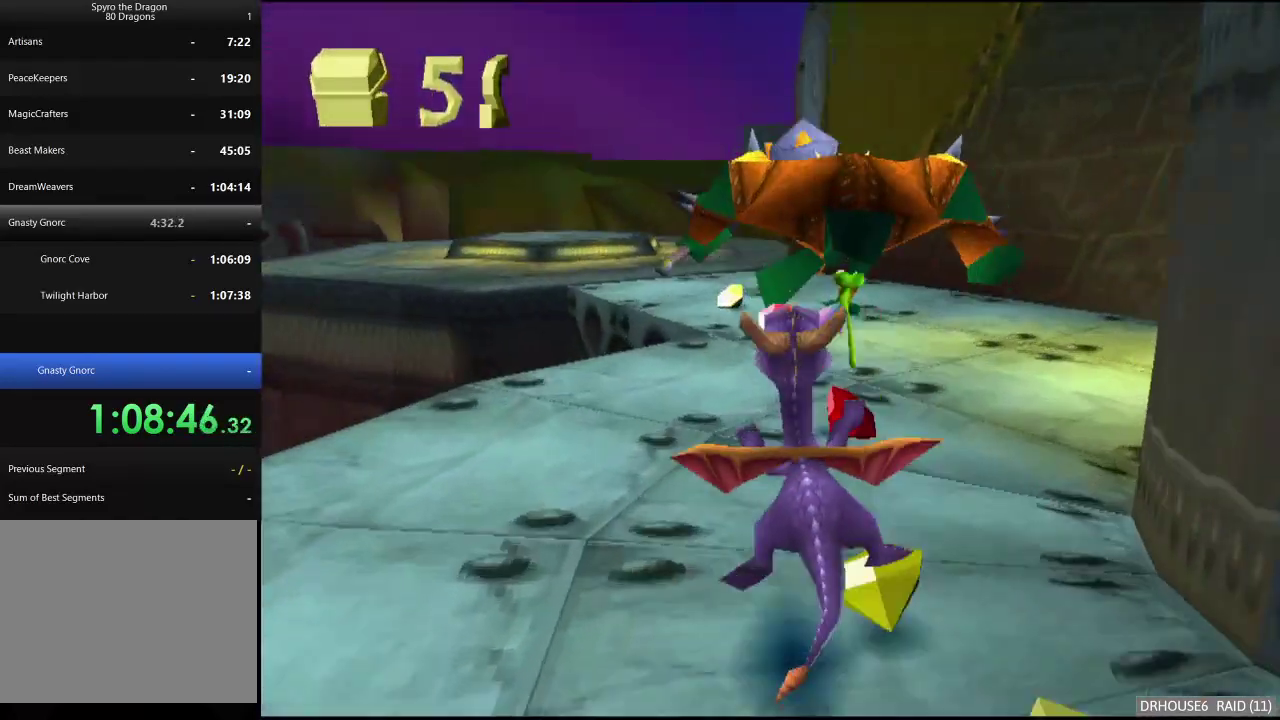
{"buttons": ["A", "X"], "left_stick": "up-left", "right_stick": "center", "events": [[350, "A", "down"], [417, "left_stick", "up-left"]]}